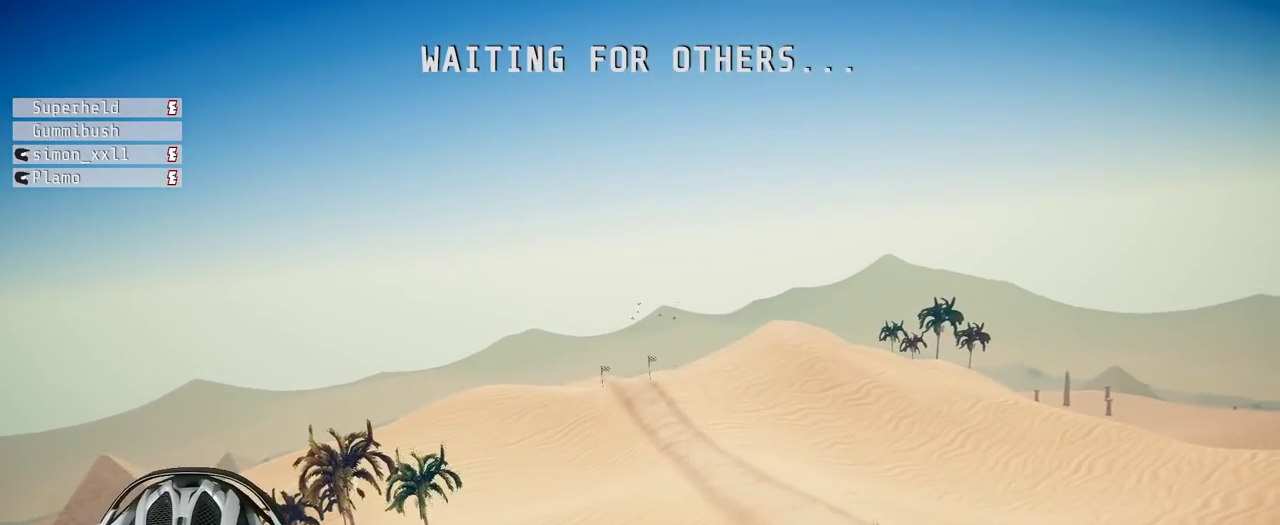
Gameplay with a controller (Xbox layout); each line is a JSON object with the inputs held at the frame after it. "events" lists button and stick changes between this image and that frame as [ms after this image, input, new state], when the widget could be followed in between. Not read: L3 R3.
{"buttons": [], "left_stick": "center", "right_stick": "center", "events": []}
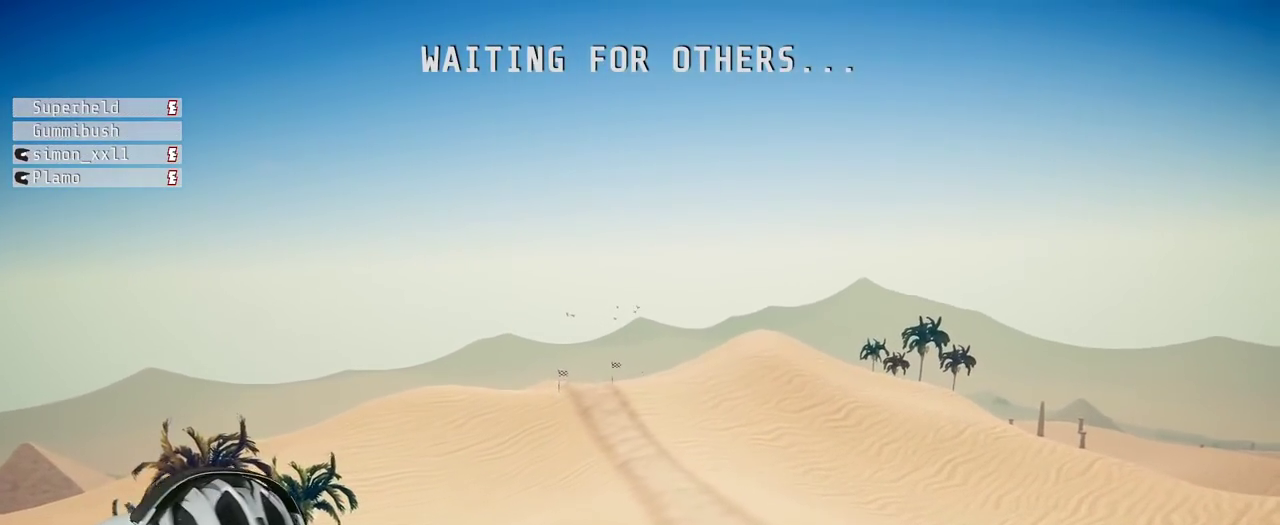
{"buttons": [], "left_stick": "center", "right_stick": "center", "events": []}
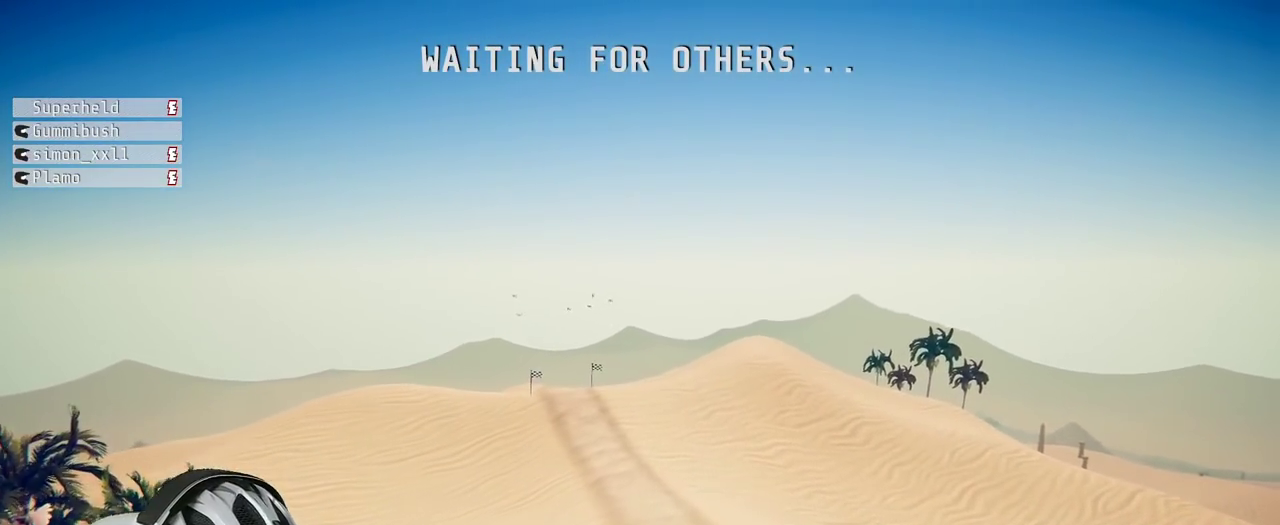
{"buttons": [], "left_stick": "center", "right_stick": "center", "events": []}
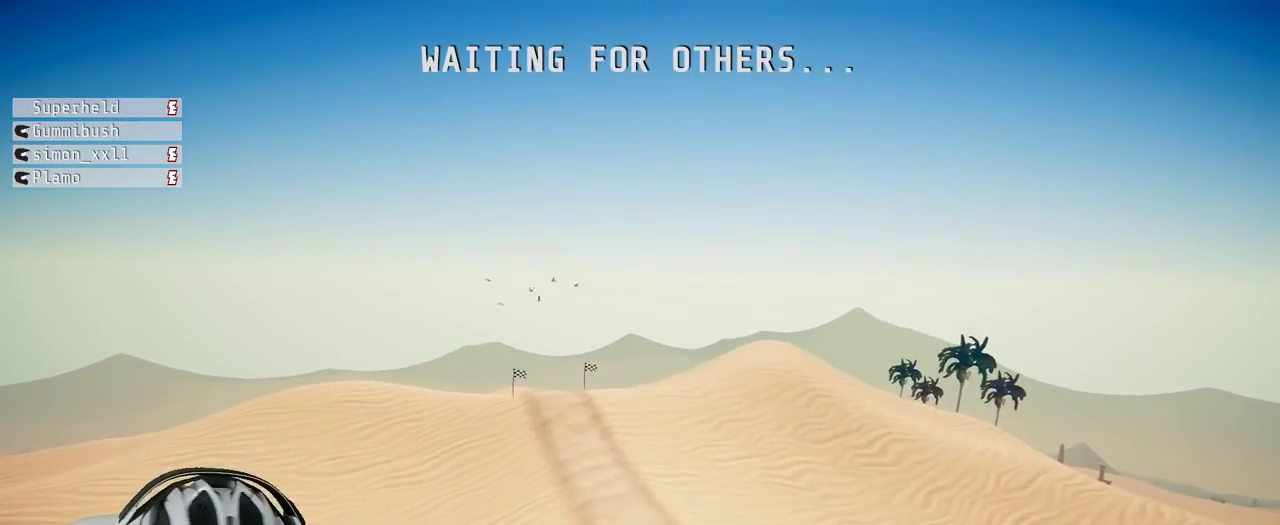
{"buttons": ["R2"], "left_stick": "center", "right_stick": "center", "events": [[100, "R2", "down"]]}
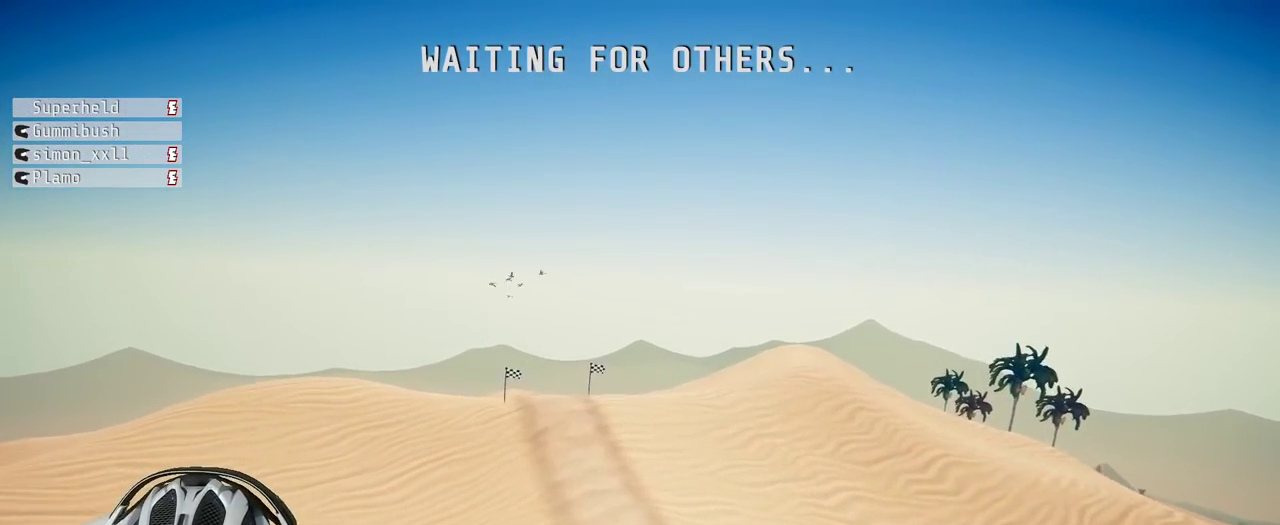
{"buttons": ["R2"], "left_stick": "center", "right_stick": "center", "events": [[317, "R2", "up"], [467, "R2", "down"]]}
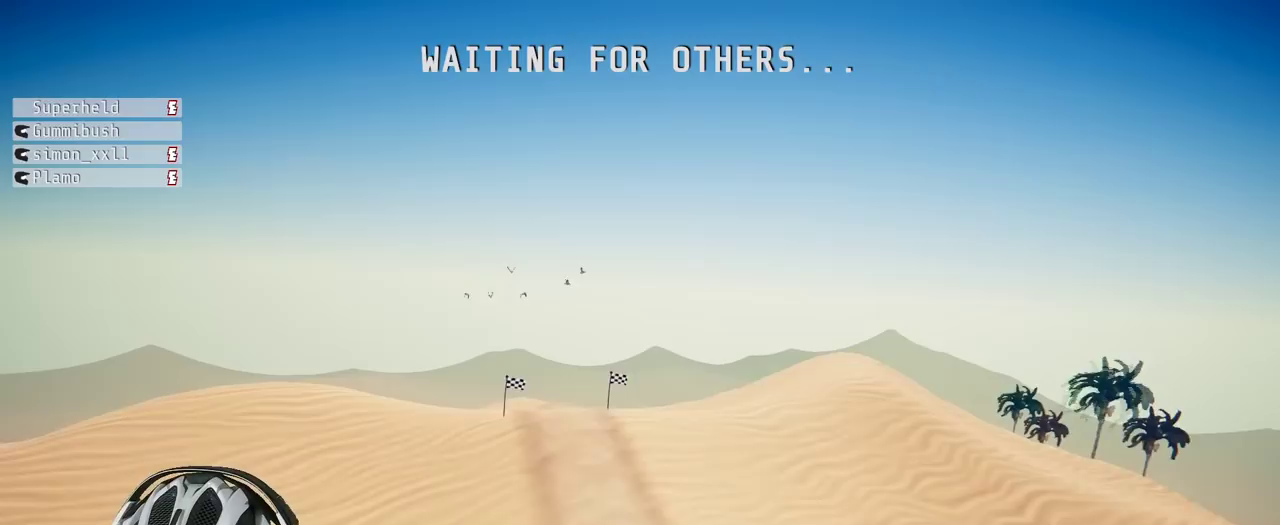
{"buttons": ["R2"], "left_stick": "center", "right_stick": "center", "events": []}
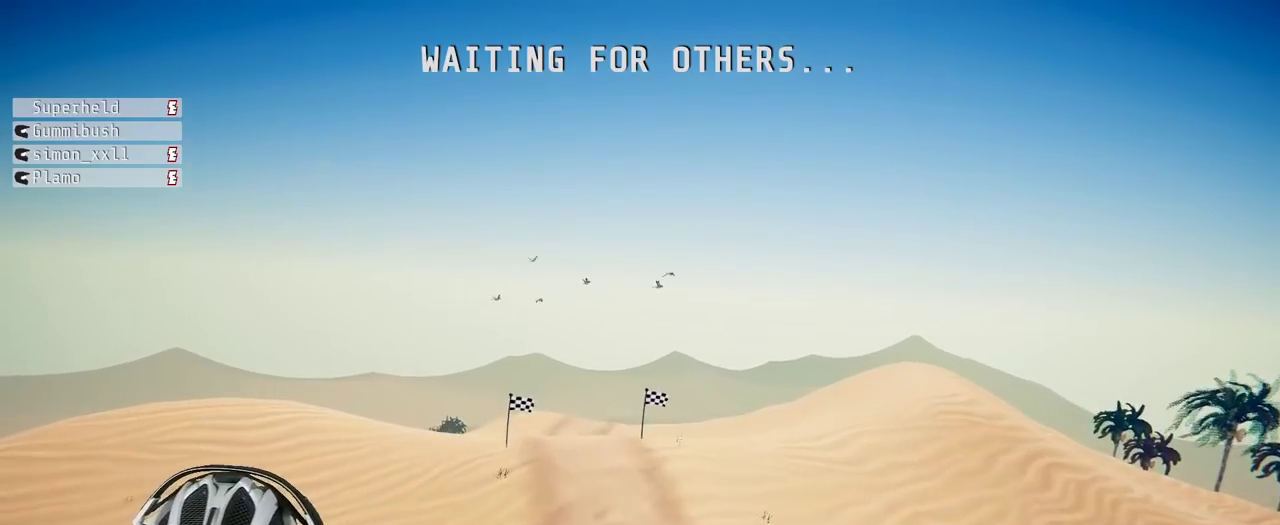
{"buttons": [], "left_stick": "center", "right_stick": "center", "events": [[250, "R2", "up"]]}
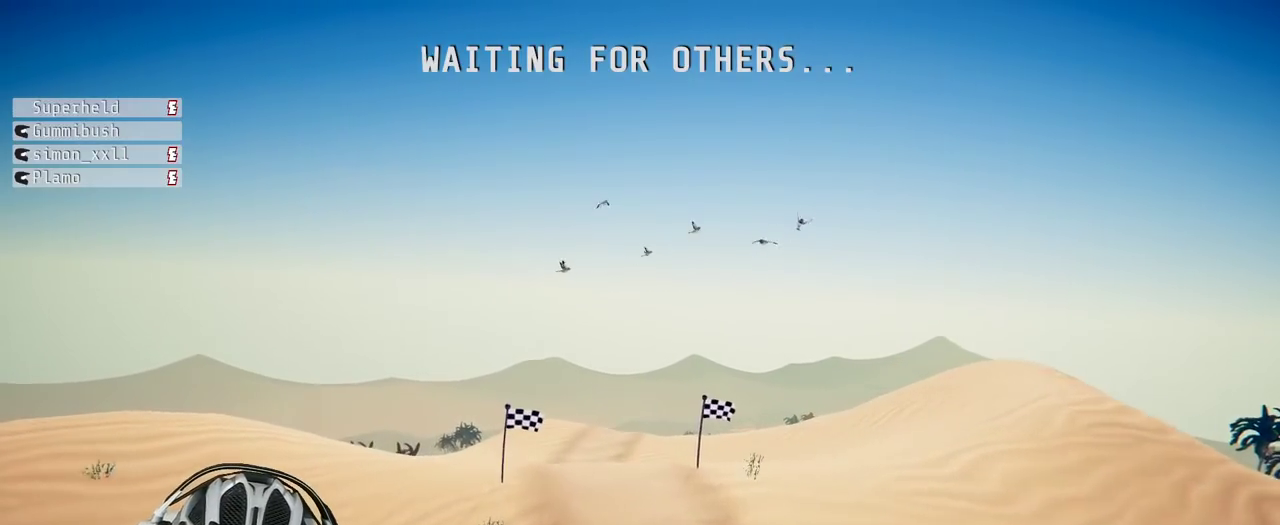
{"buttons": [], "left_stick": "center", "right_stick": "center", "events": []}
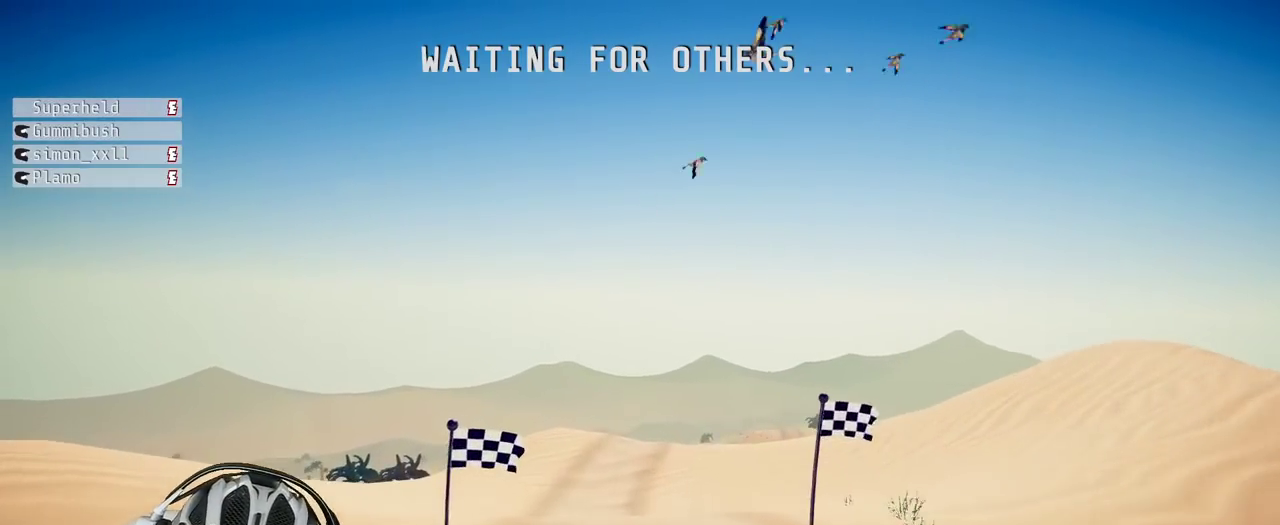
{"buttons": [], "left_stick": "center", "right_stick": "center", "events": []}
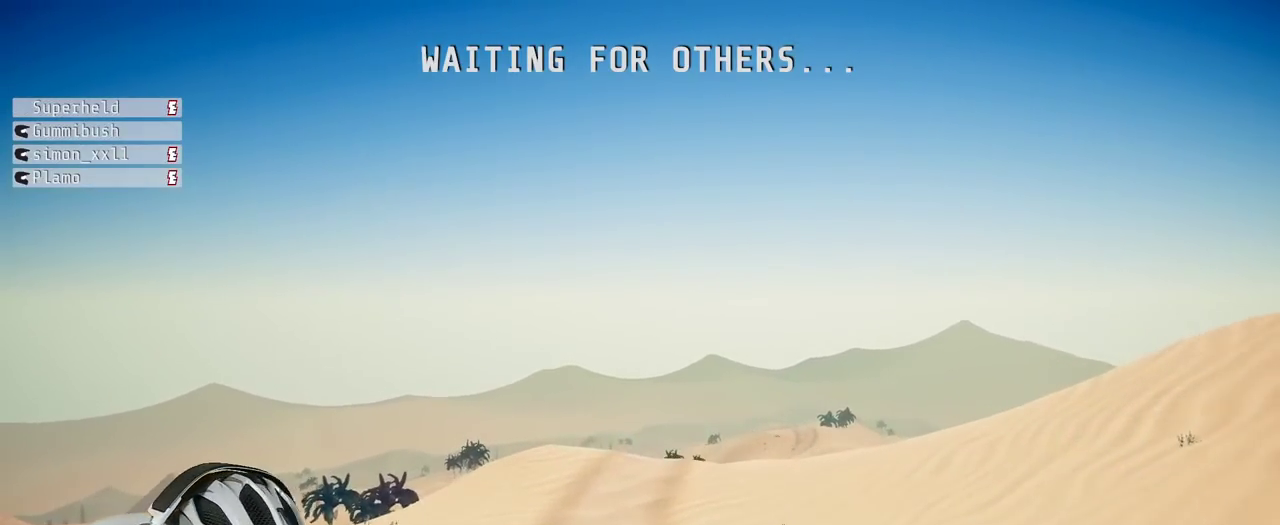
{"buttons": [], "left_stick": "center", "right_stick": "center", "events": []}
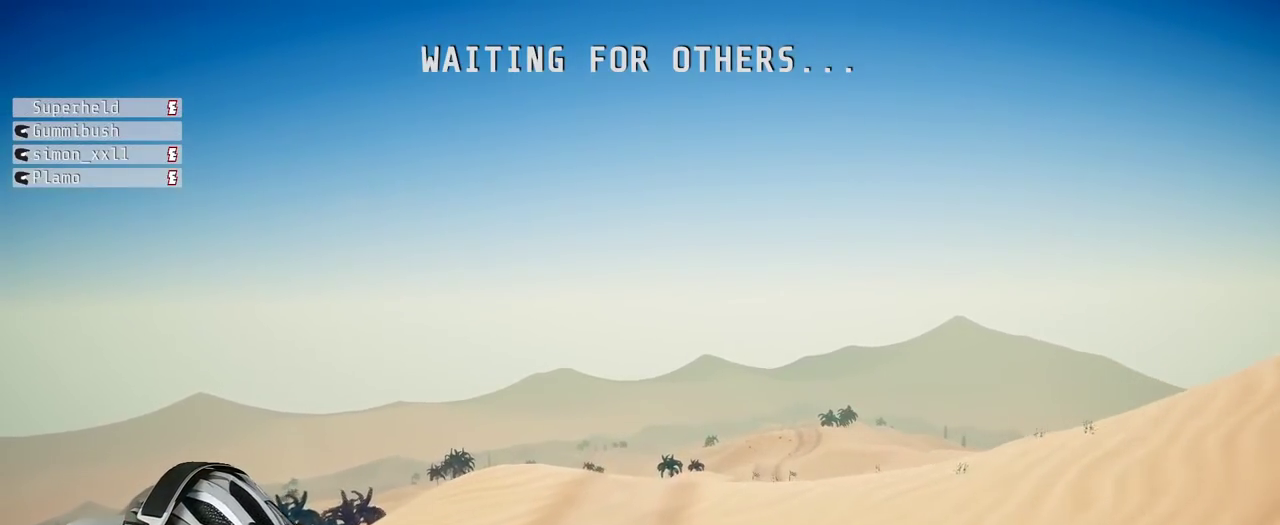
{"buttons": [], "left_stick": "center", "right_stick": "center", "events": []}
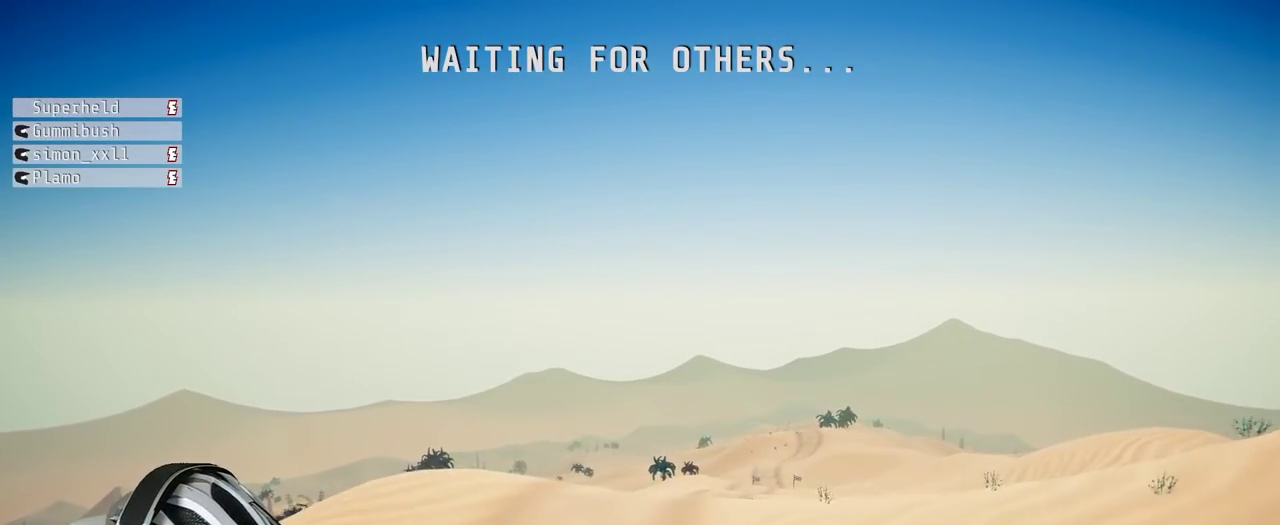
{"buttons": [], "left_stick": "center", "right_stick": "center", "events": []}
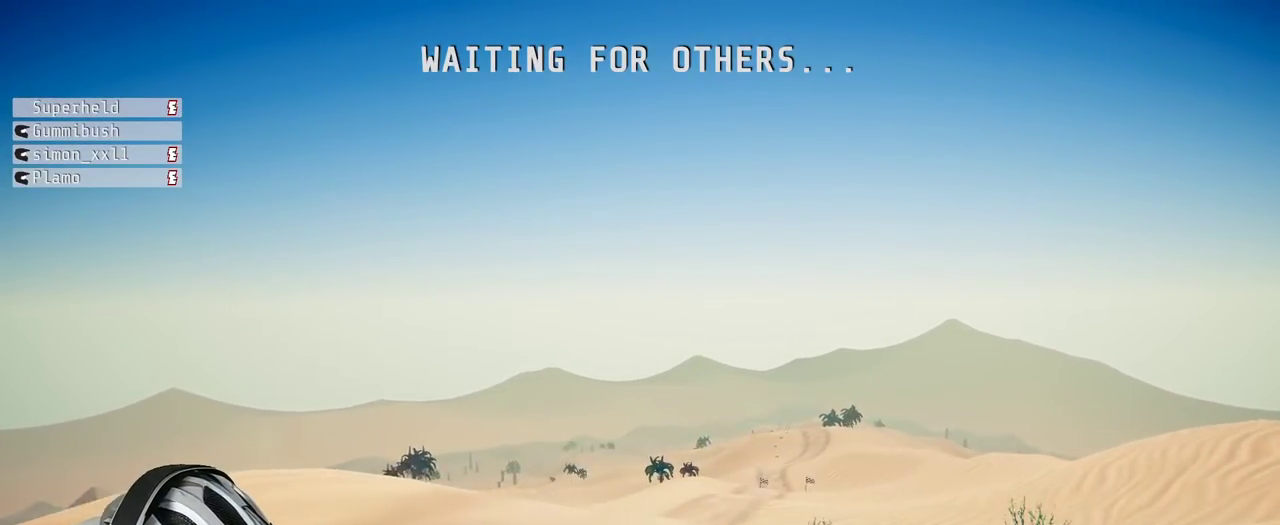
{"buttons": [], "left_stick": "center", "right_stick": "center", "events": []}
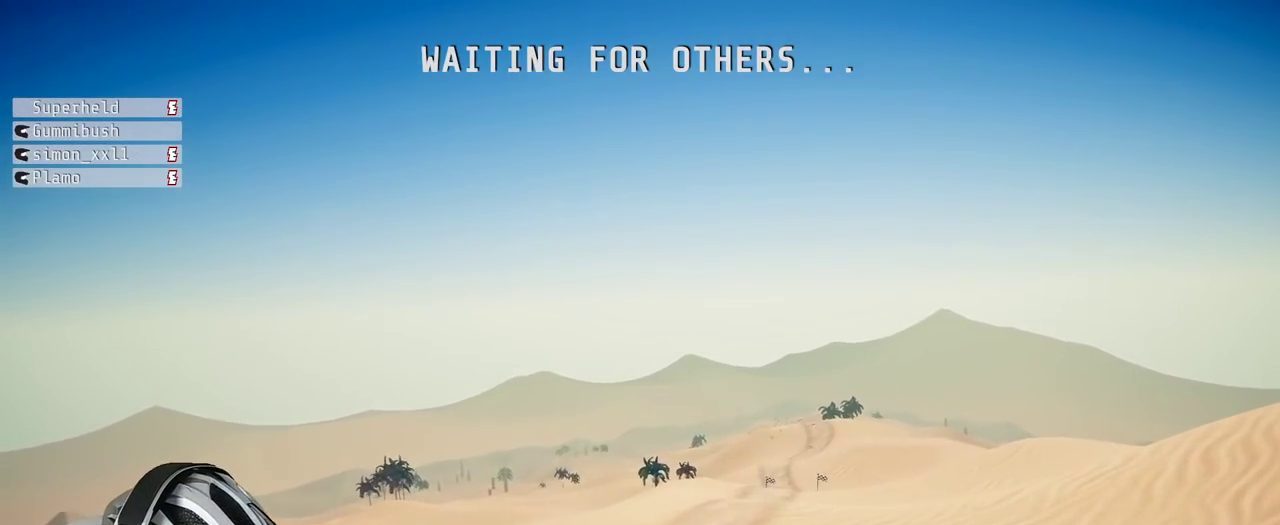
{"buttons": [], "left_stick": "center", "right_stick": "center", "events": []}
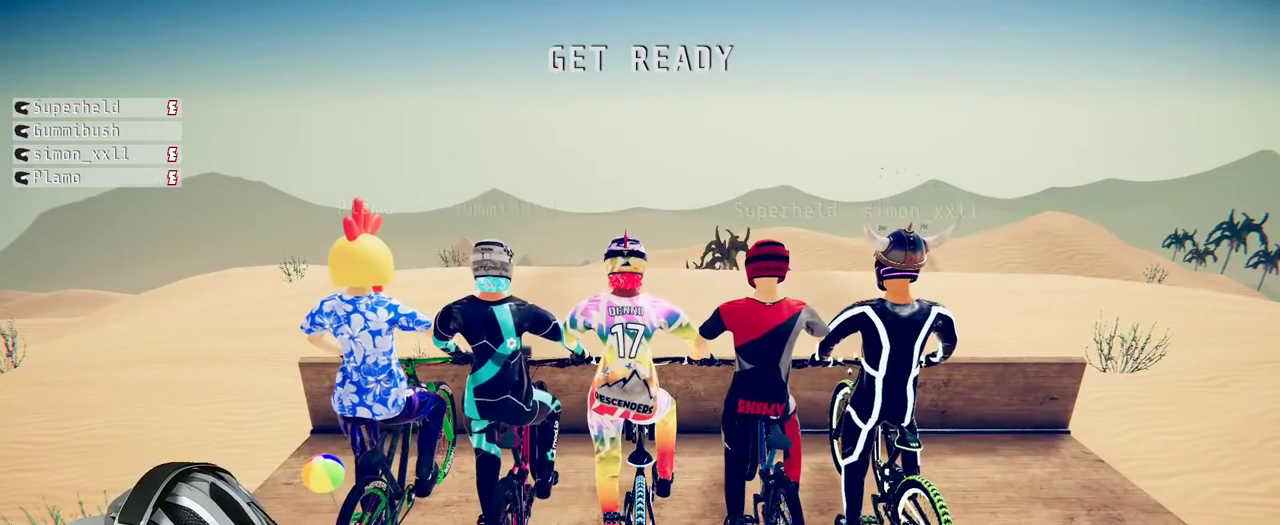
{"buttons": ["R2"], "left_stick": "center", "right_stick": "center", "events": [[150, "R2", "down"]]}
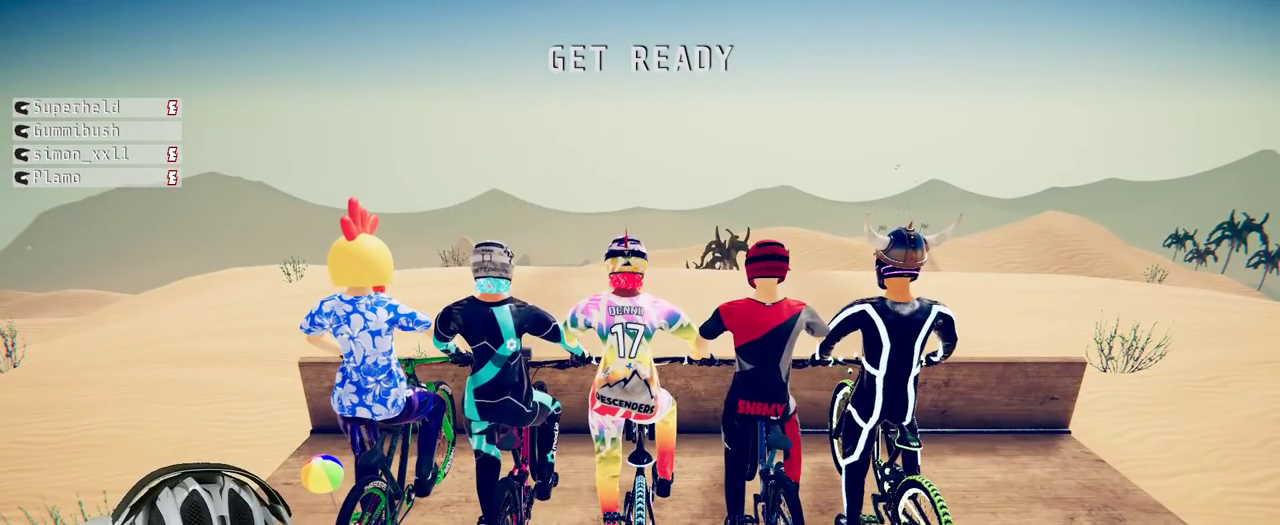
{"buttons": ["R2"], "left_stick": "center", "right_stick": "center", "events": []}
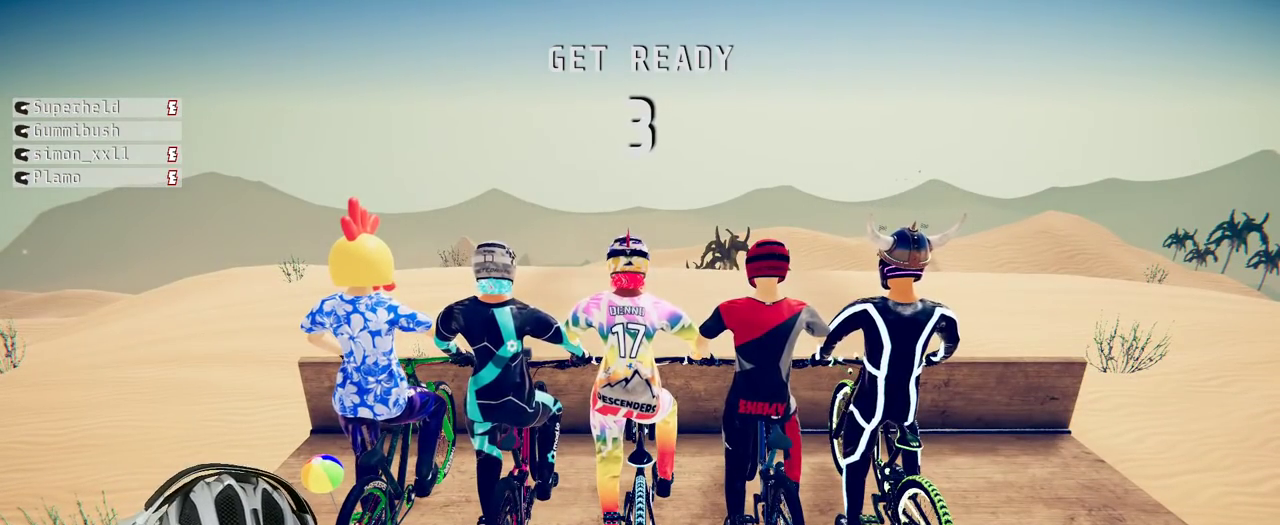
{"buttons": ["R2"], "left_stick": "center", "right_stick": "center", "events": []}
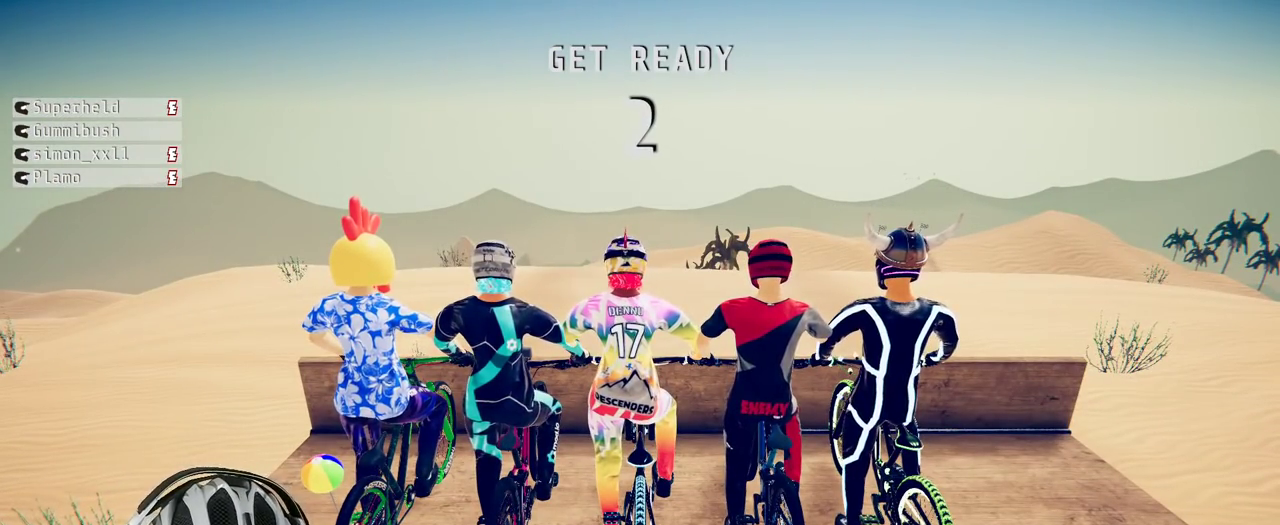
{"buttons": ["R2"], "left_stick": "center", "right_stick": "center", "events": []}
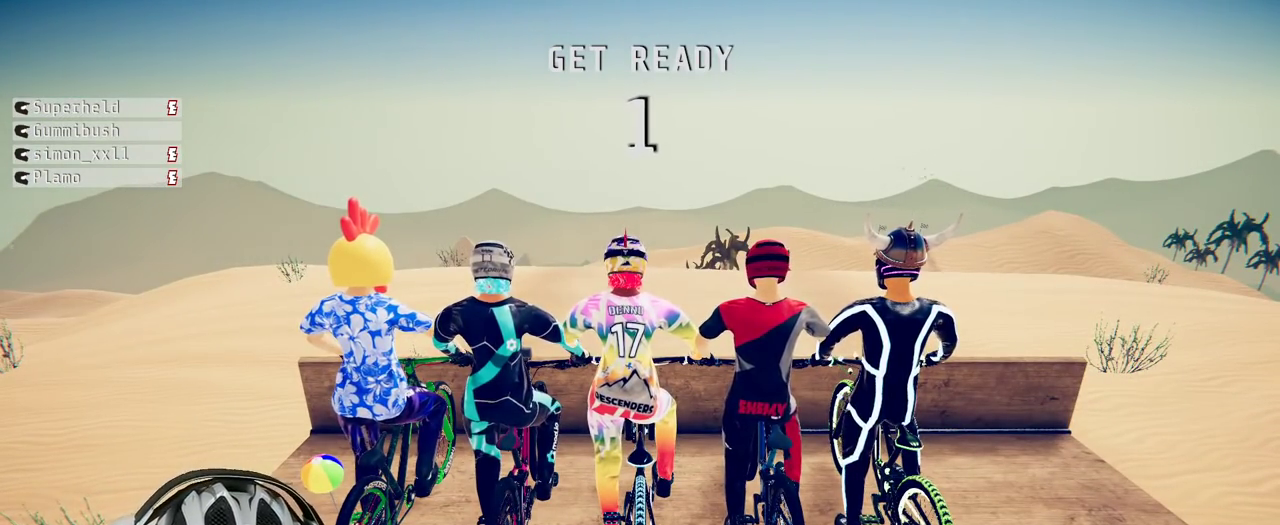
{"buttons": ["R2"], "left_stick": "center", "right_stick": "down", "events": [[283, "right_stick", "down"]]}
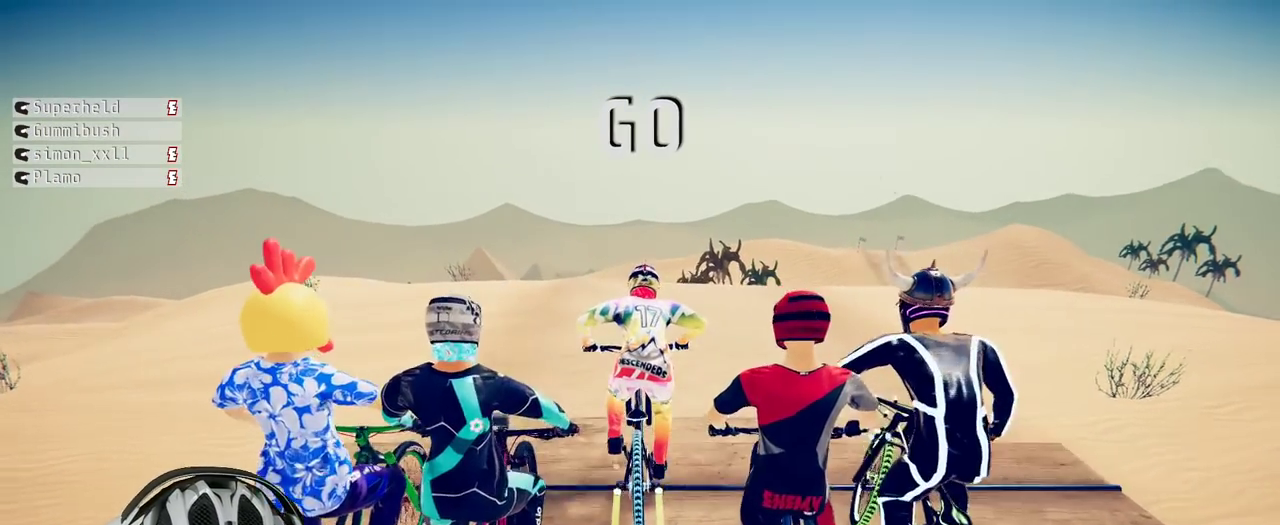
{"buttons": ["R2"], "left_stick": "right", "right_stick": "down", "events": [[500, "left_stick", "right"]]}
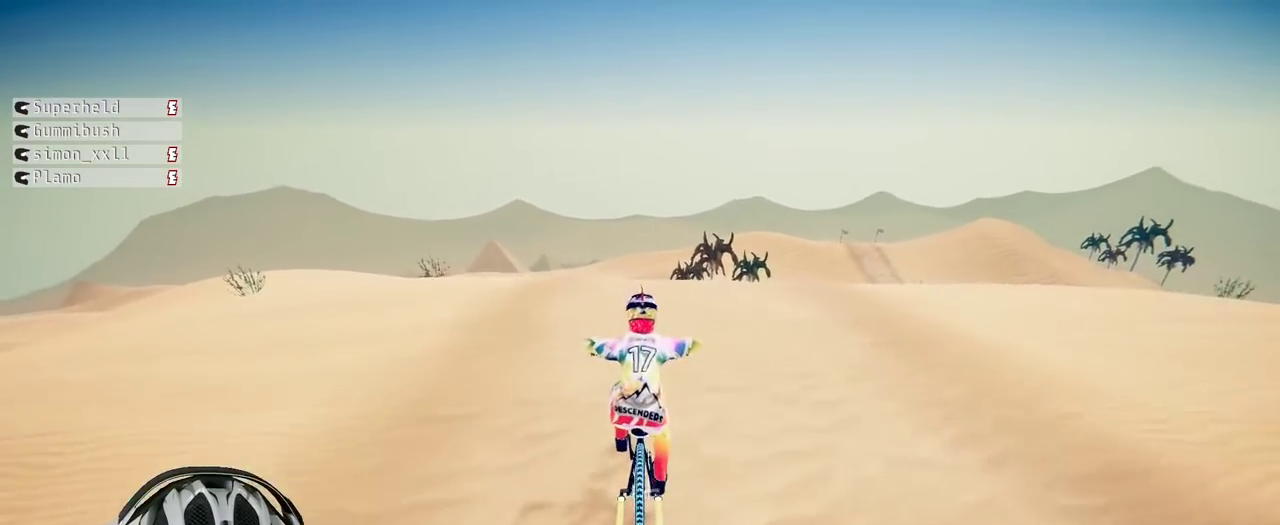
{"buttons": ["R2"], "left_stick": "down", "right_stick": "up", "events": [[167, "left_stick", "center"], [283, "left_stick", "down-right"], [333, "right_stick", "up"], [400, "left_stick", "down"]]}
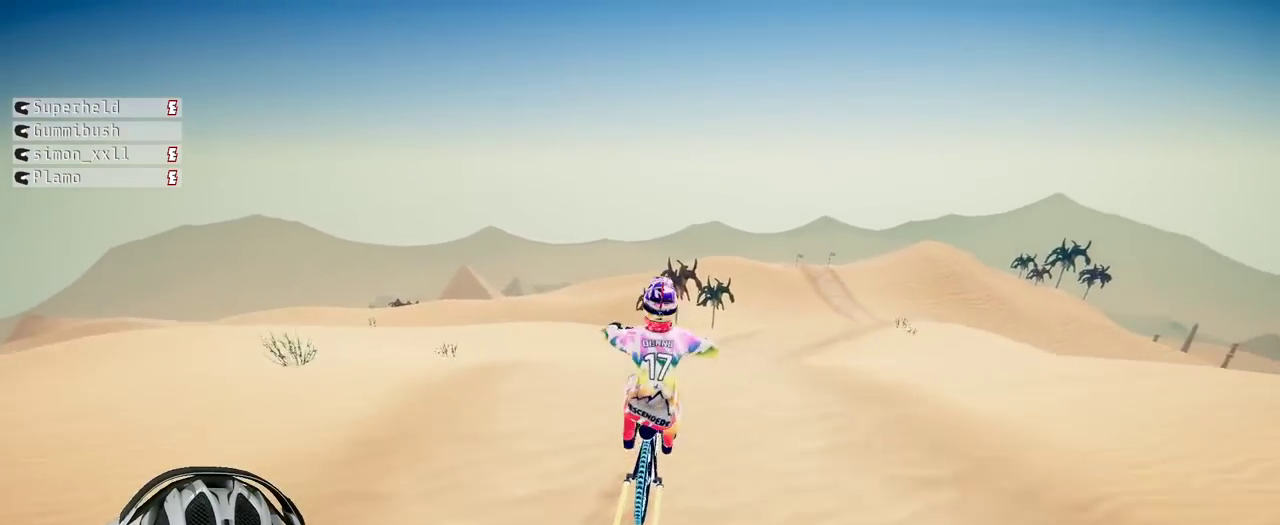
{"buttons": ["R2"], "left_stick": "down", "right_stick": "center", "events": [[33, "right_stick", "center"]]}
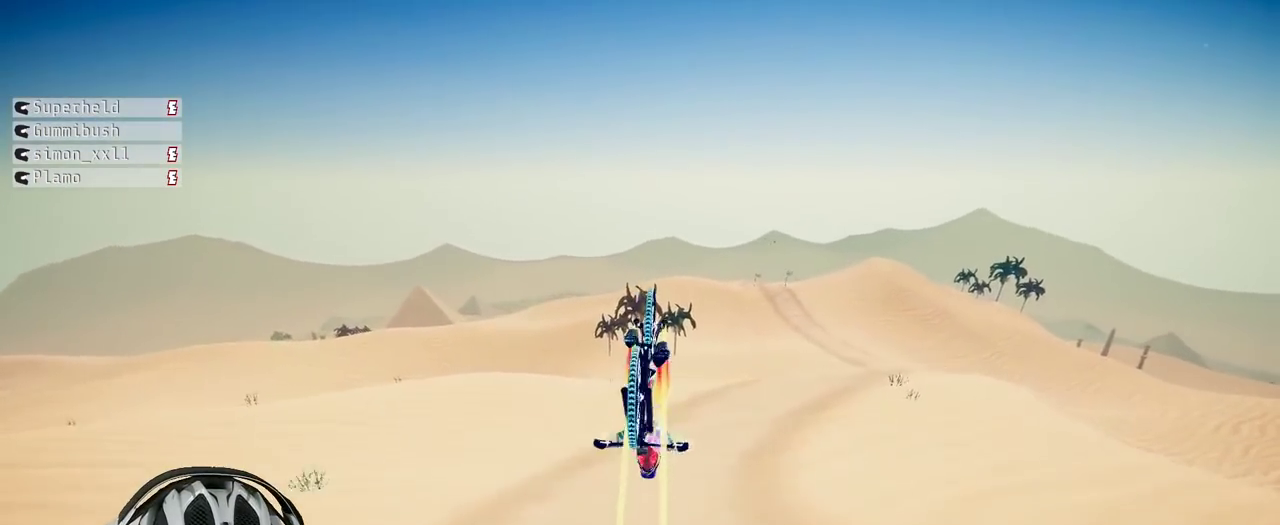
{"buttons": ["R2"], "left_stick": "up-right", "right_stick": "center", "events": [[217, "left_stick", "center"], [383, "left_stick", "up-right"]]}
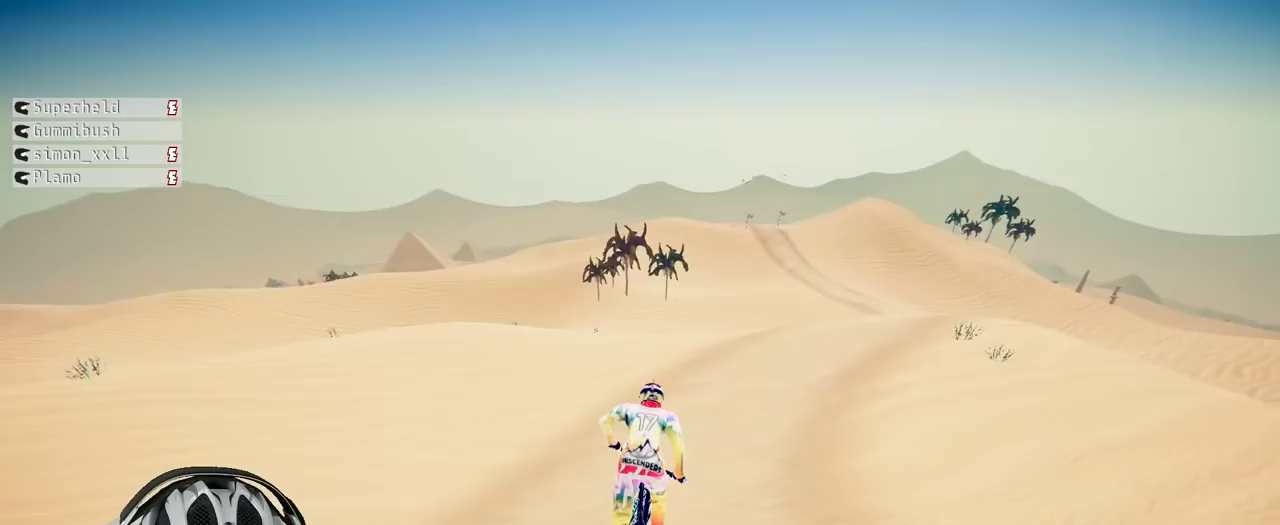
{"buttons": ["R2"], "left_stick": "down-right", "right_stick": "down", "events": [[50, "left_stick", "center"], [50, "right_stick", "down"], [167, "left_stick", "right"], [467, "left_stick", "down-right"]]}
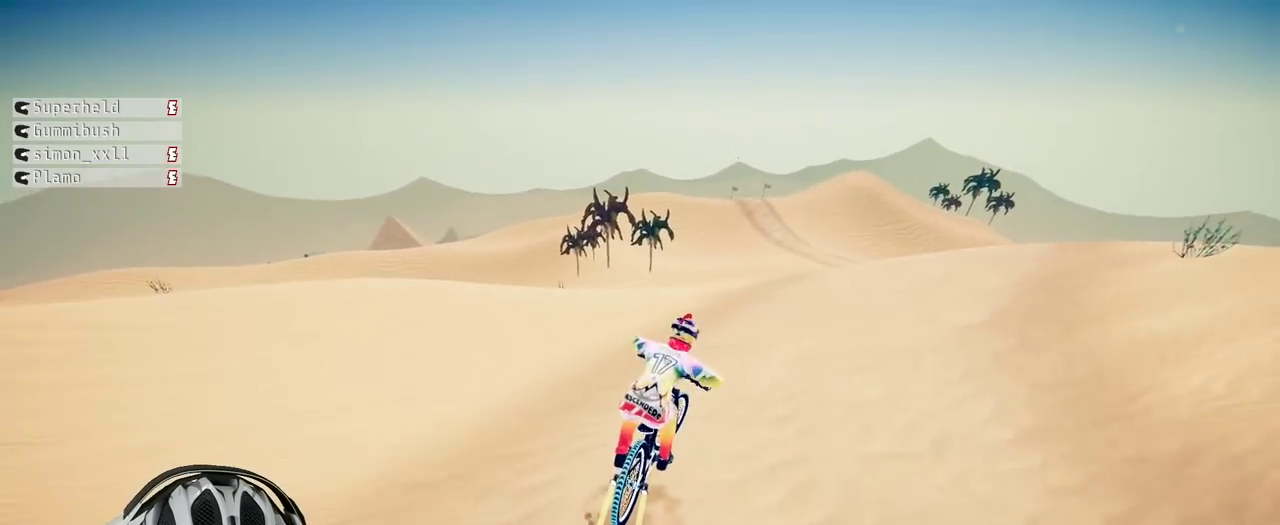
{"buttons": ["R2"], "left_stick": "center", "right_stick": "center", "events": [[50, "right_stick", "up"], [83, "left_stick", "left"], [150, "left_stick", "up-left"], [333, "left_stick", "center"], [383, "right_stick", "center"]]}
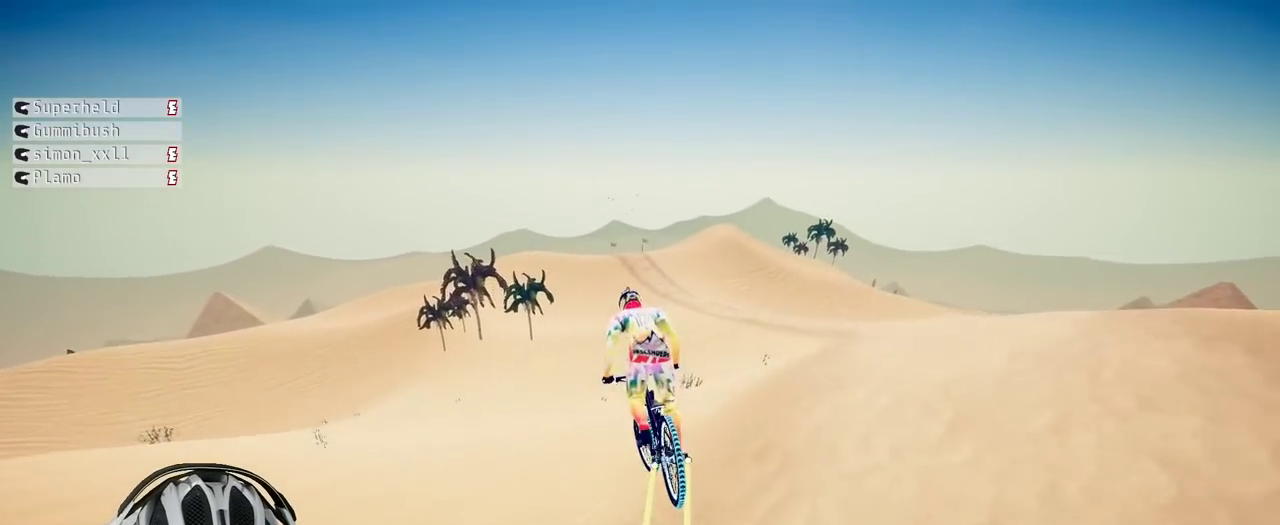
{"buttons": ["R2"], "left_stick": "center", "right_stick": "center", "events": [[33, "left_stick", "up-right"], [117, "left_stick", "center"], [283, "left_stick", "right"], [417, "left_stick", "center"]]}
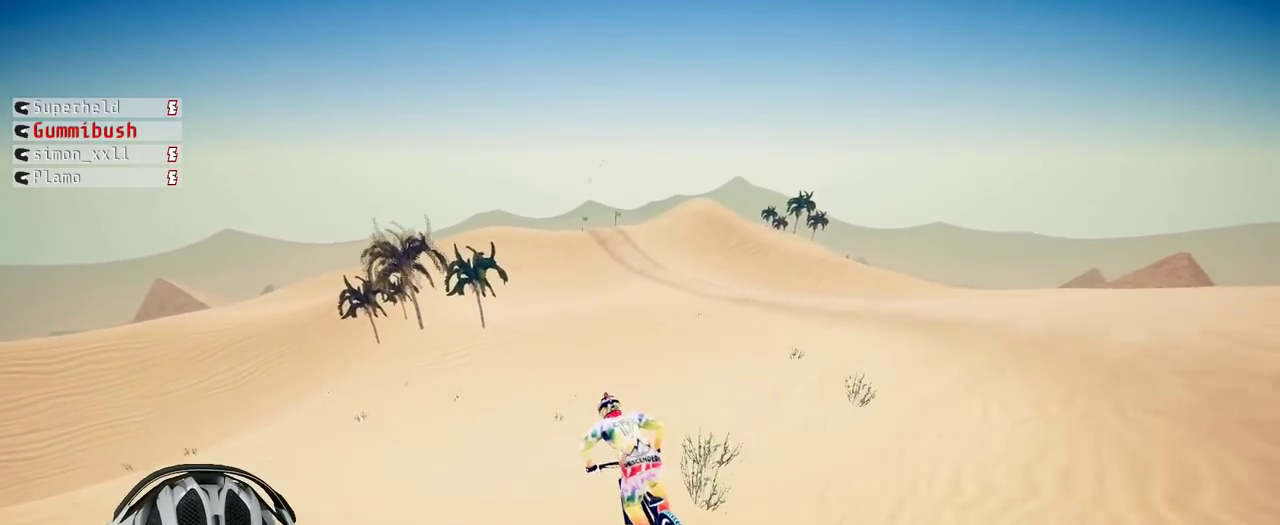
{"buttons": ["R2"], "left_stick": "center", "right_stick": "down", "events": [[100, "right_stick", "down"], [167, "left_stick", "right"], [283, "left_stick", "center"]]}
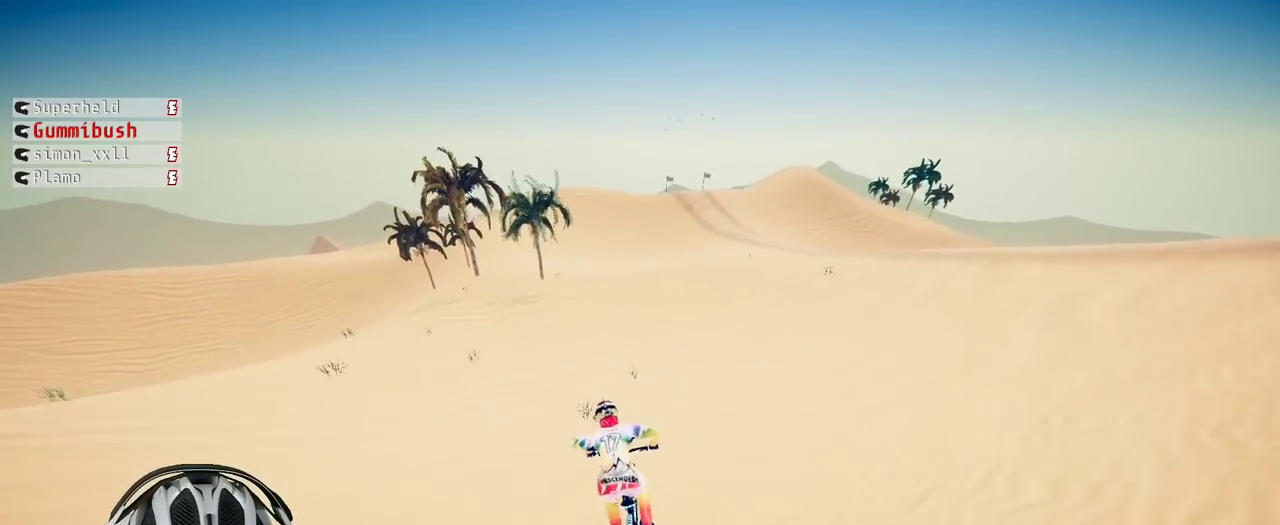
{"buttons": ["R2"], "left_stick": "center", "right_stick": "center", "events": [[50, "left_stick", "down-right"], [150, "left_stick", "down"], [150, "right_stick", "up"], [350, "left_stick", "center"], [417, "right_stick", "center"]]}